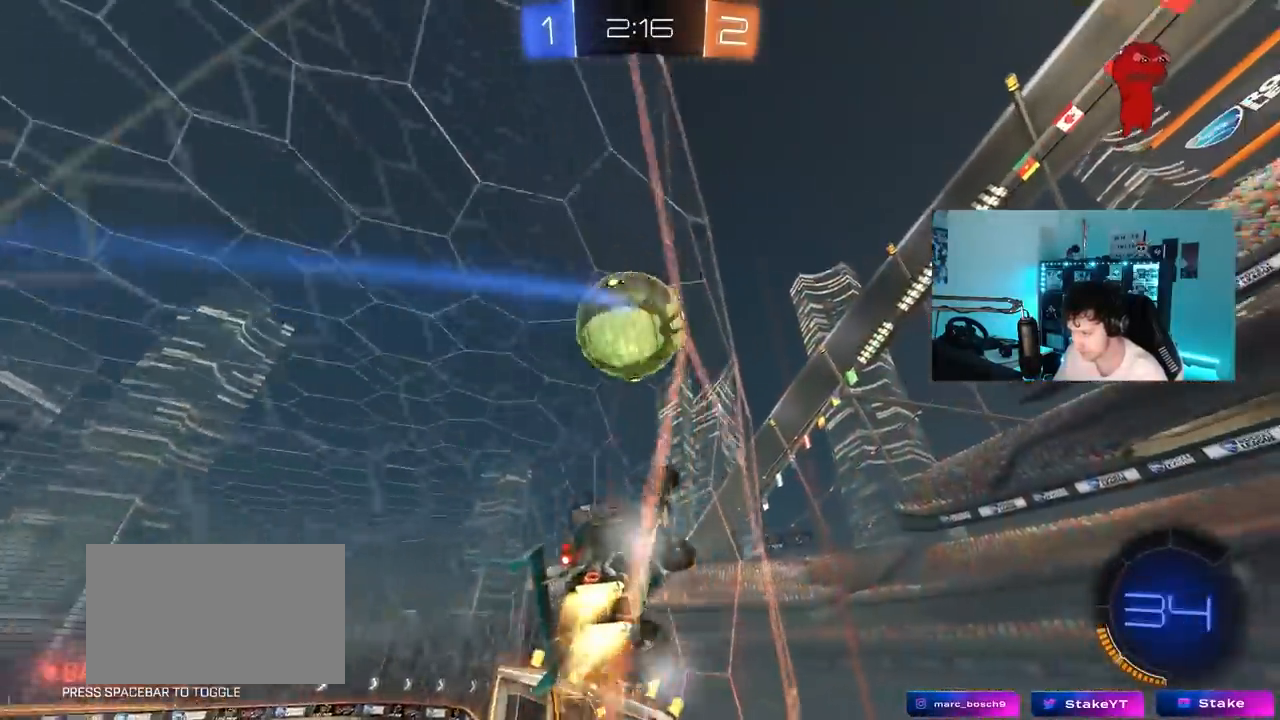
Gameplay with keyboard and mouse; each line is a JSON object with the keys held at the frame after it. "events" lists presses ("down") and releases ("up") of "1", "2", "3", "4", "5", "a", "alt", "c", "caps_lock", "ctrl", "d", "e", "f", "g", "q", "r", "s", "shift", "space", "t", "tab", "v", "w", "x" and "z" between this image and that frame as [ms after this image, input, new state], when the widget could be followed in between. No other keys are recorded. "mouse_move" is the direction in which the mouse moves at that frame (one of eight, or "still"), when it could be read. Mouse buttons are not recorded.
{"keys": ["s"], "mouse_move": "still", "events": [[150, "a", "down"], [233, "s", "down"], [233, "w", "up"], [333, "a", "up"]]}
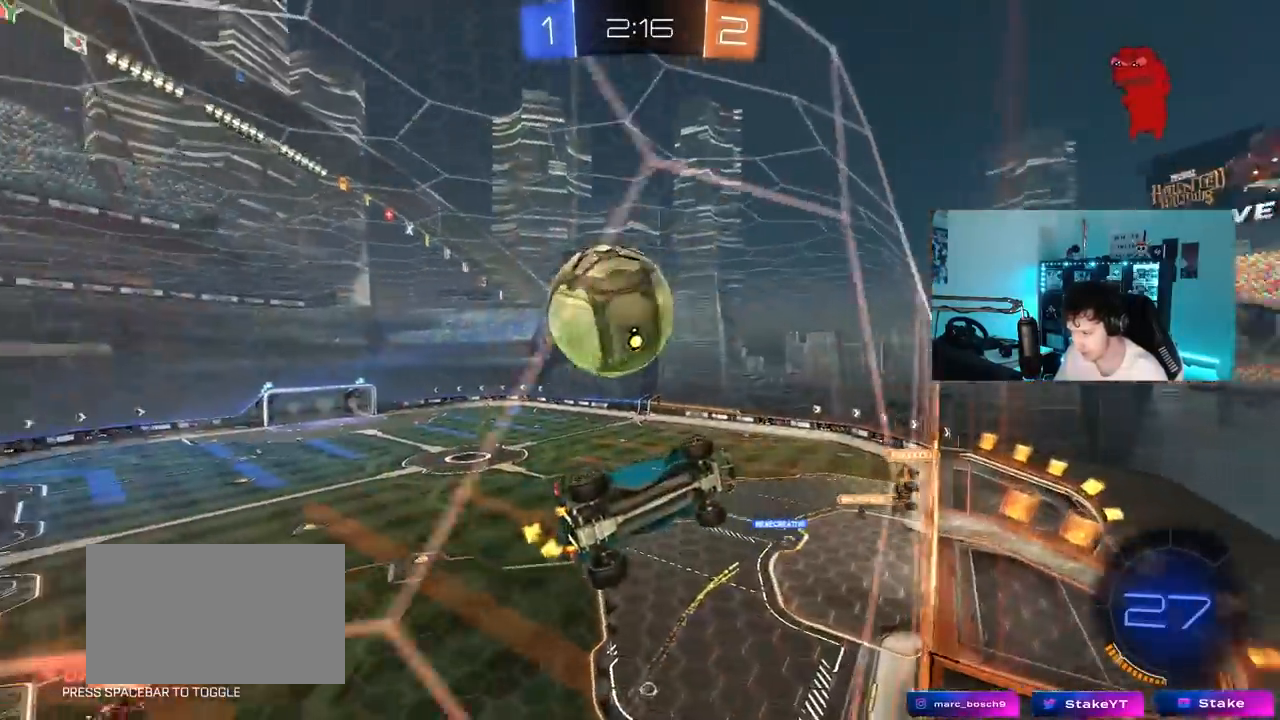
{"keys": ["w"], "mouse_move": "still", "events": [[17, "s", "up"], [150, "w", "down"], [350, "a", "down"], [433, "a", "up"]]}
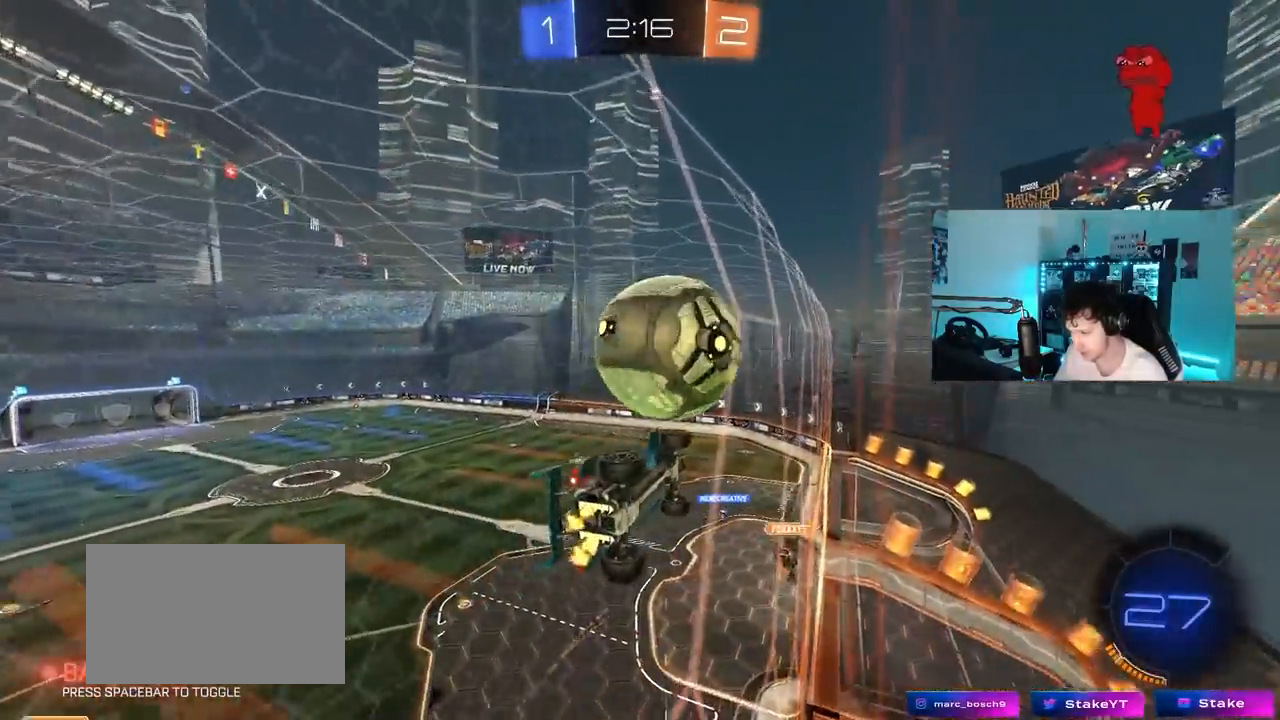
{"keys": [], "mouse_move": "still", "events": [[133, "a", "down"], [183, "a", "up"], [400, "w", "up"]]}
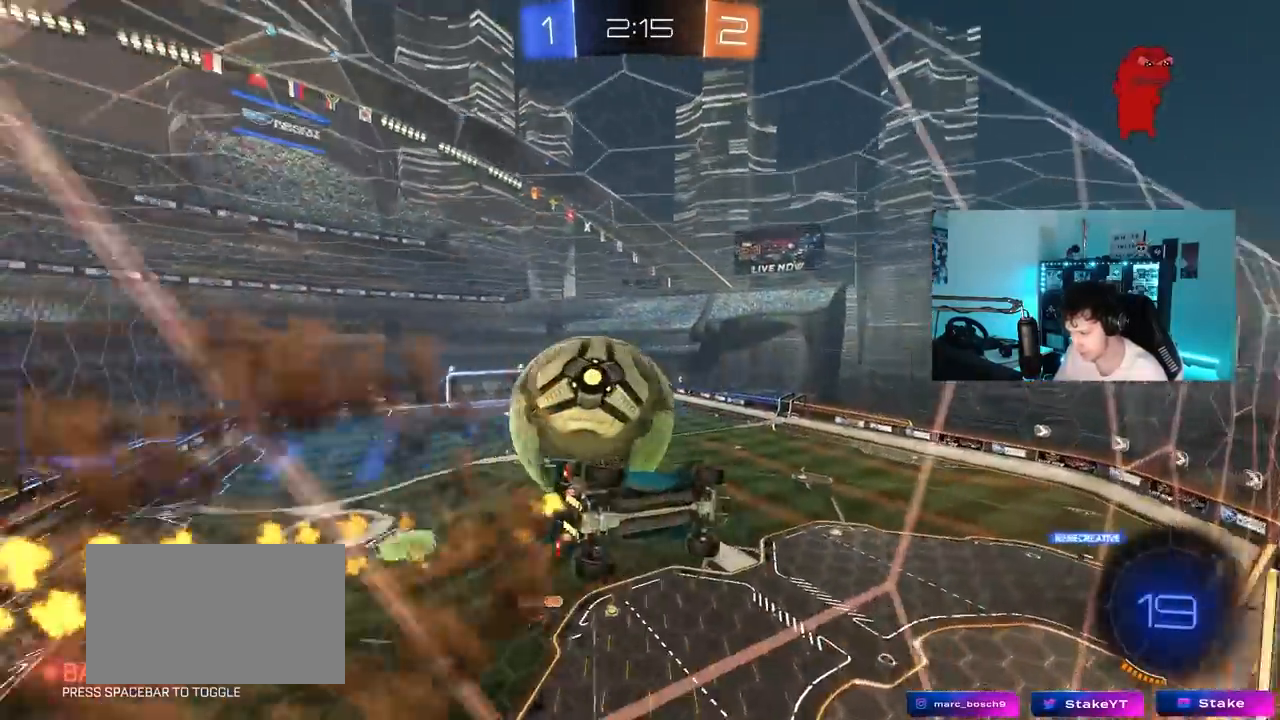
{"keys": ["d", "w"], "mouse_move": "still", "events": [[183, "a", "down"], [183, "s", "down"], [233, "s", "up"], [283, "a", "up"], [417, "d", "down"], [467, "w", "down"]]}
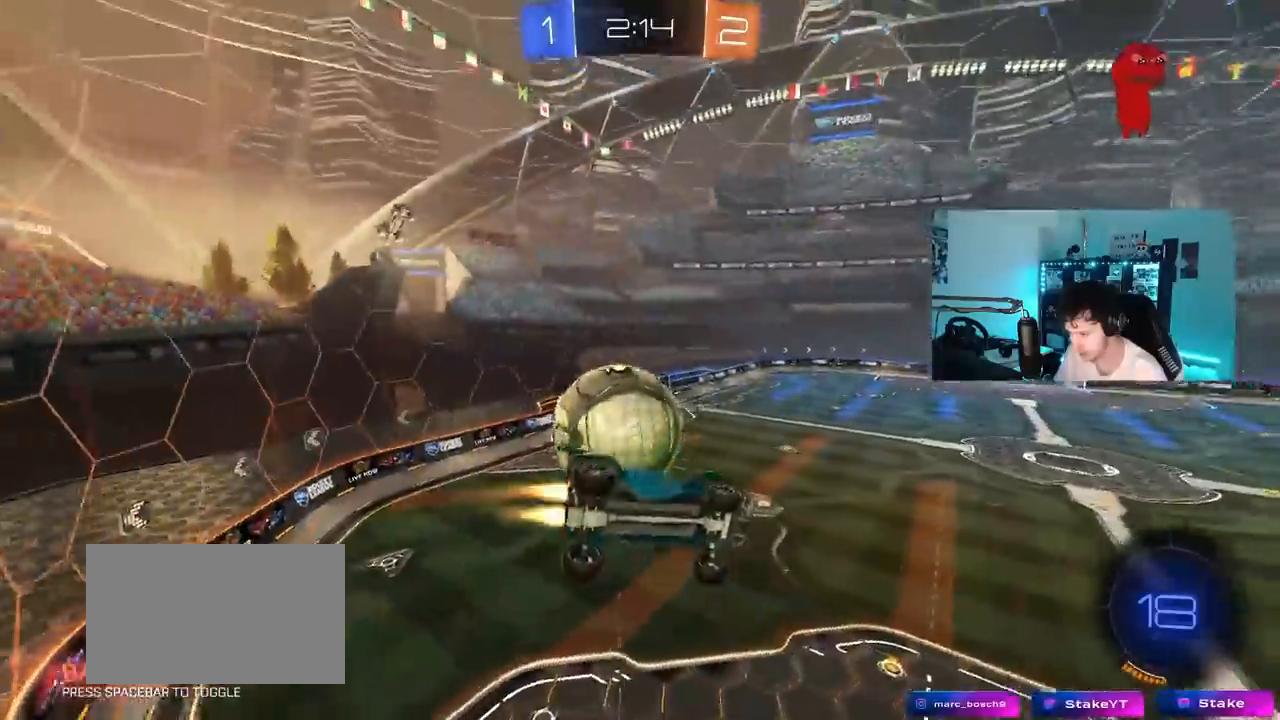
{"keys": [], "mouse_move": "still", "events": [[67, "shift", "down"], [250, "d", "up"], [250, "w", "up"], [300, "shift", "up"]]}
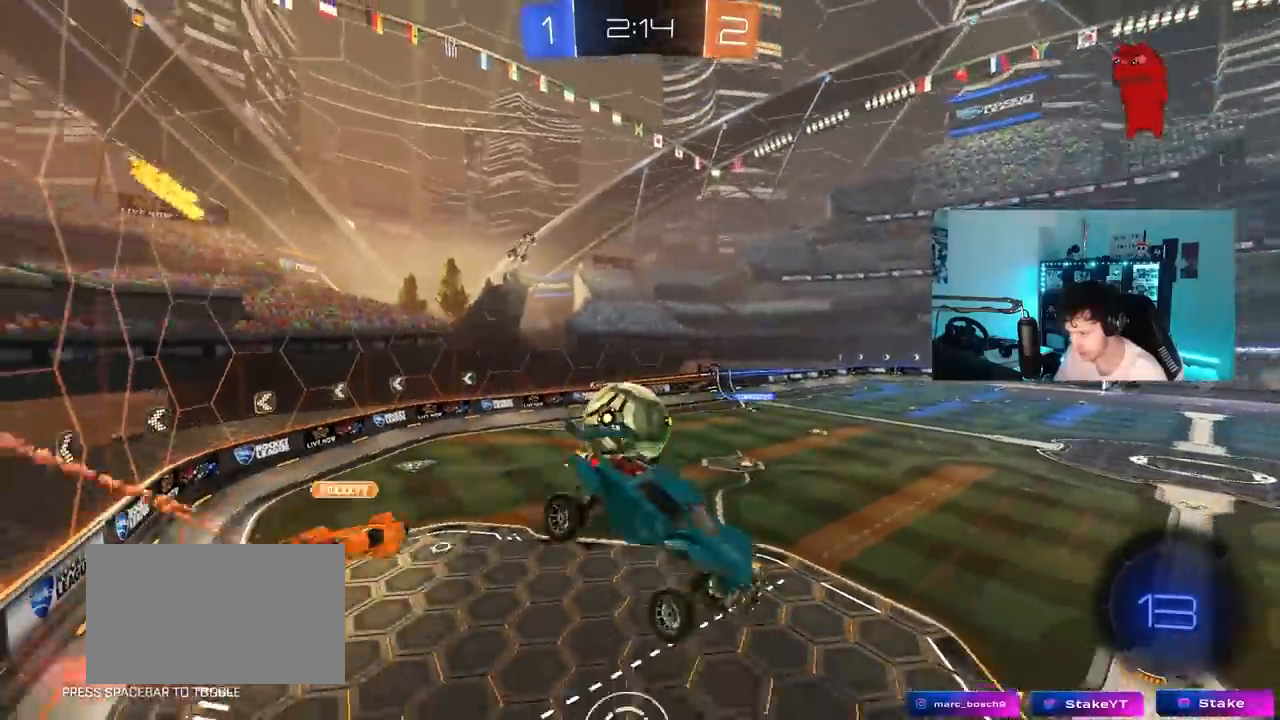
{"keys": [], "mouse_move": "still", "events": [[133, "a", "down"], [133, "s", "down"], [267, "s", "up"], [267, "shift", "down"], [317, "a", "up"], [317, "d", "down"], [367, "shift", "up"], [450, "d", "up"]]}
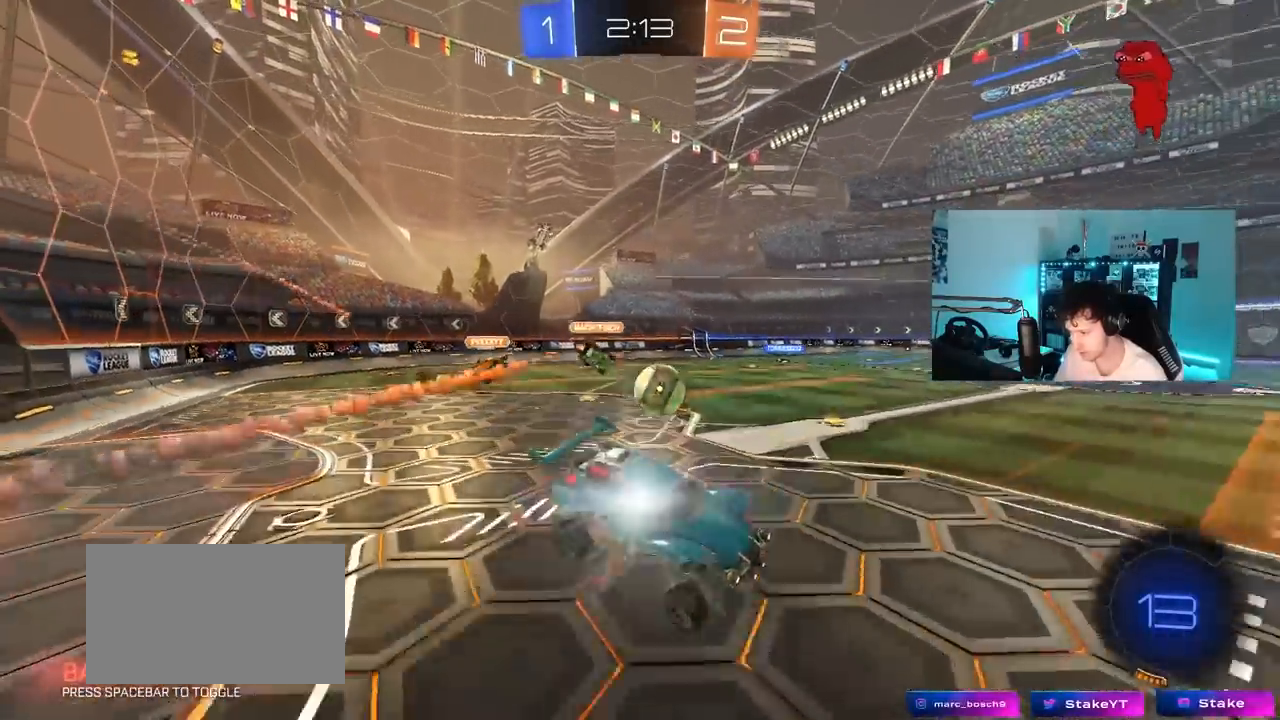
{"keys": ["a", "space", "w"], "mouse_move": "still", "events": [[100, "w", "down"], [233, "d", "down"], [283, "d", "up"], [383, "space", "down"], [433, "a", "down"]]}
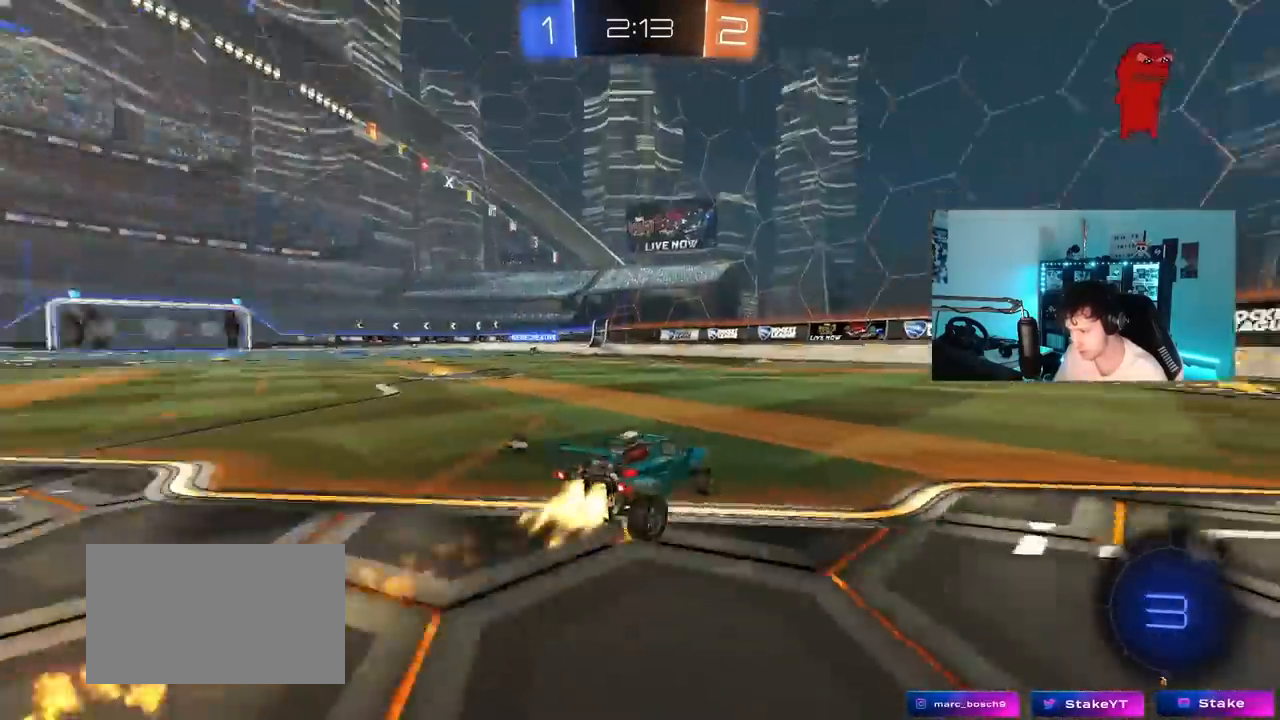
{"keys": ["a", "shift", "w"], "mouse_move": "still", "events": [[67, "space", "up"], [300, "a", "up"], [433, "a", "down"], [483, "shift", "down"]]}
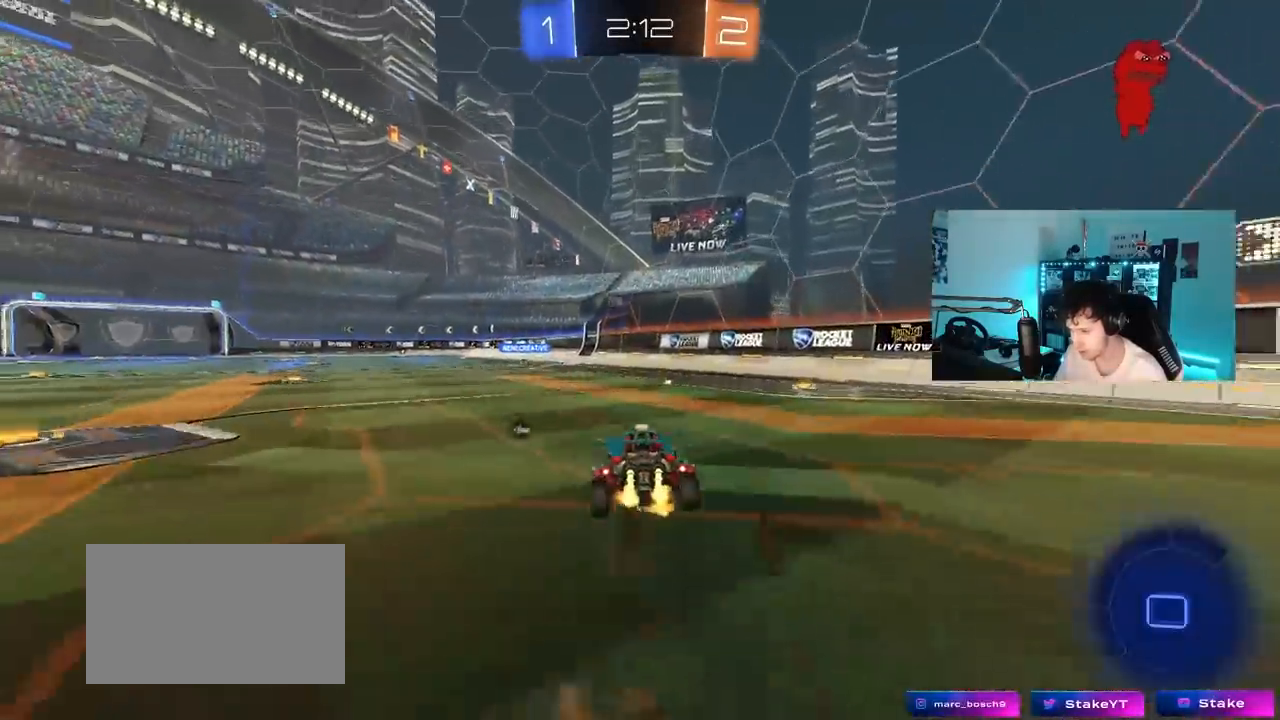
{"keys": ["a", "shift"], "mouse_move": "up-right", "events": [[83, "s", "down"], [83, "w", "up"], [183, "space", "down"], [367, "space", "up"], [450, "s", "up"]]}
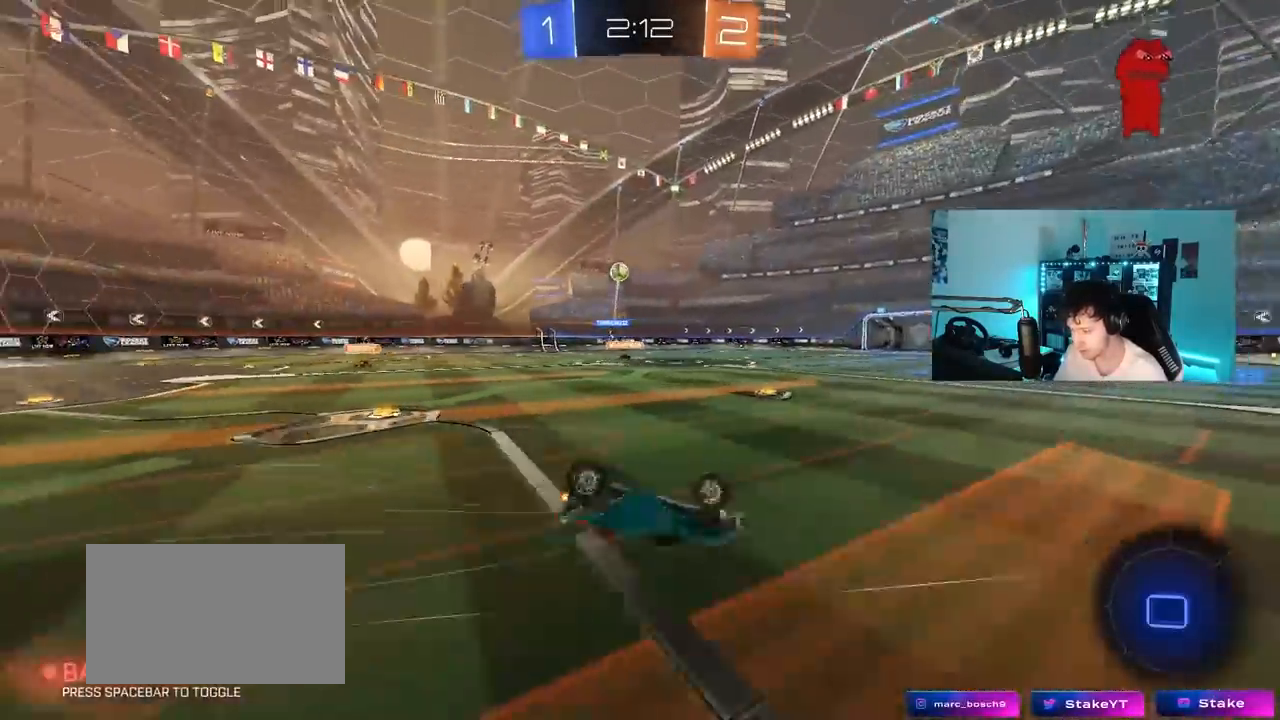
{"keys": ["space"], "mouse_move": "still", "events": [[50, "s", "down"], [233, "s", "up"], [283, "a", "up"], [283, "shift", "up"], [283, "space", "down"]]}
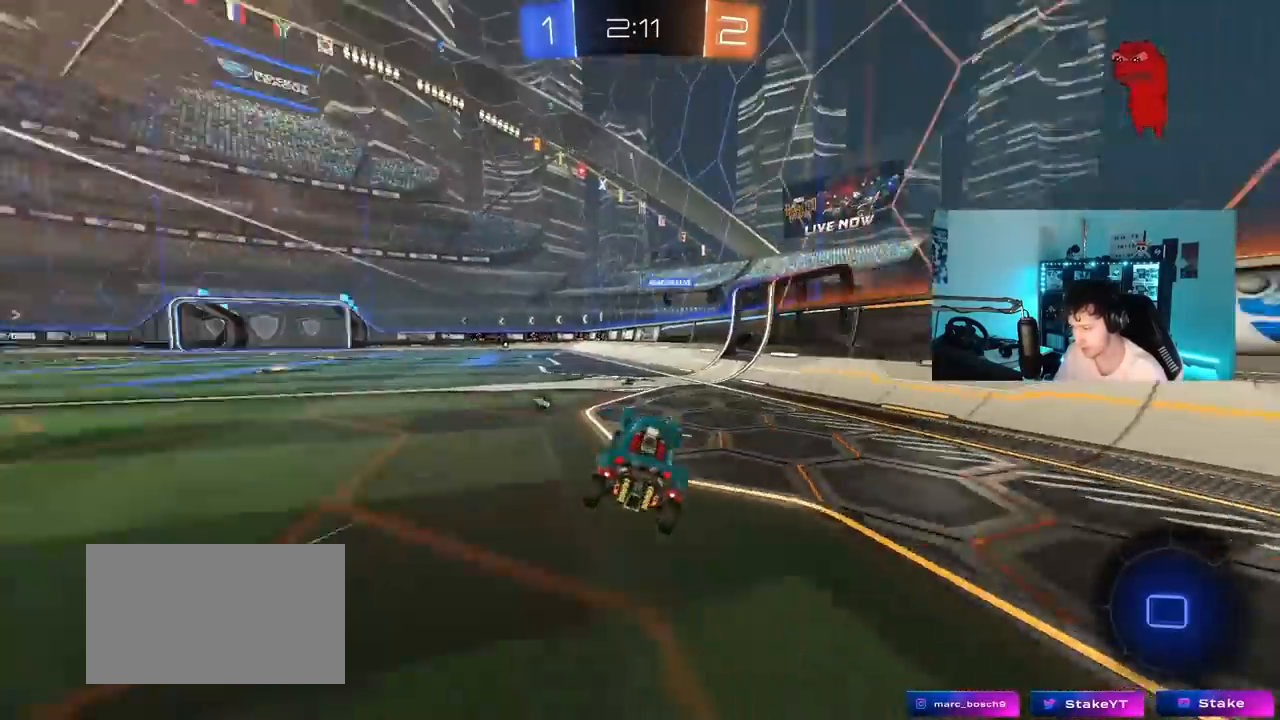
{"keys": ["w"], "mouse_move": "still", "events": [[17, "space", "up"], [17, "w", "down"], [67, "a", "down"], [300, "a", "up"]]}
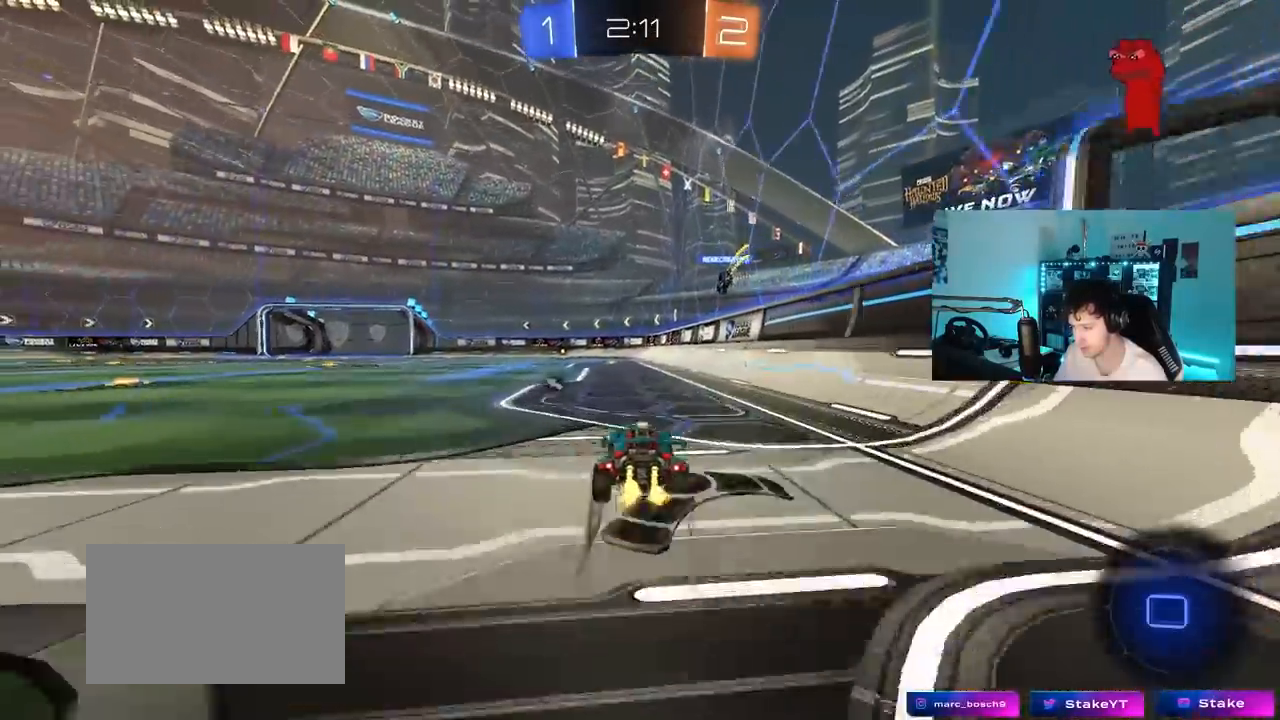
{"keys": ["w"], "mouse_move": "still", "events": []}
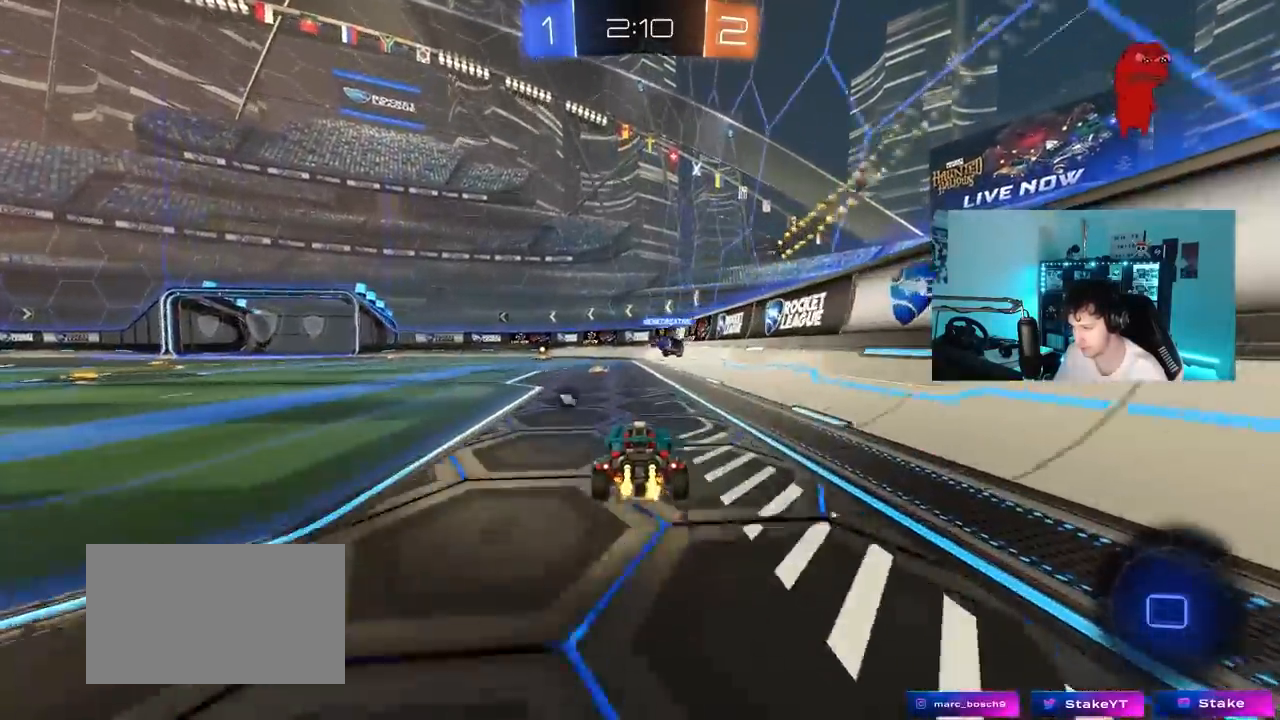
{"keys": ["w"], "mouse_move": "still", "events": [[233, "a", "down"], [417, "a", "up"]]}
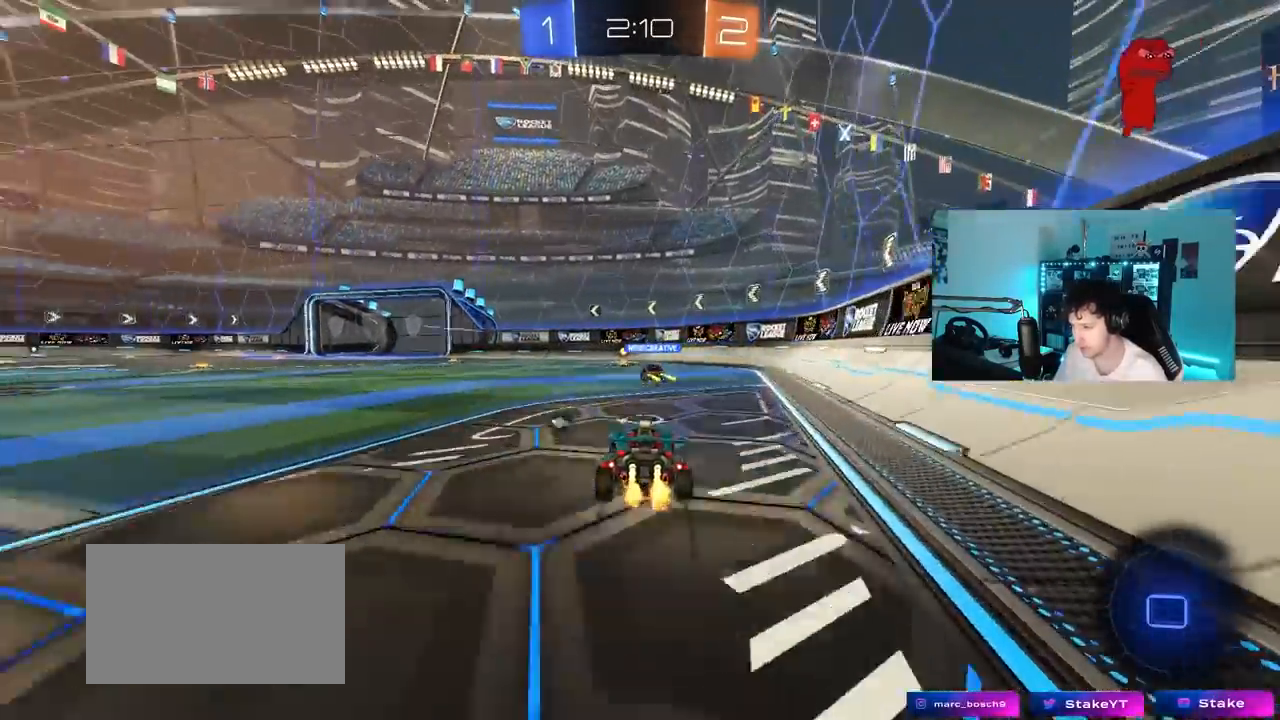
{"keys": ["a", "shift", "w"], "mouse_move": "still", "events": [[150, "a", "down"], [300, "a", "up"], [350, "space", "down"], [383, "a", "down"], [383, "shift", "down"], [483, "space", "up"]]}
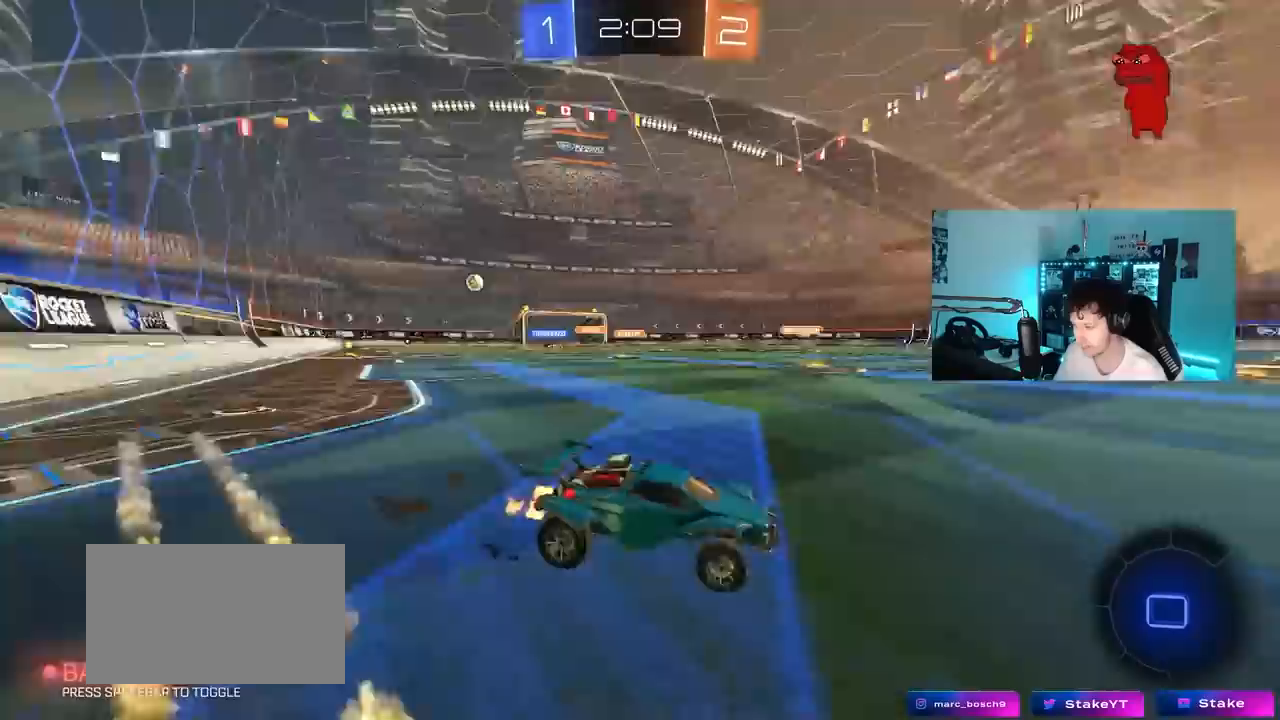
{"keys": ["a", "shift", "w"], "mouse_move": "still", "events": [[83, "shift", "up"], [500, "shift", "down"]]}
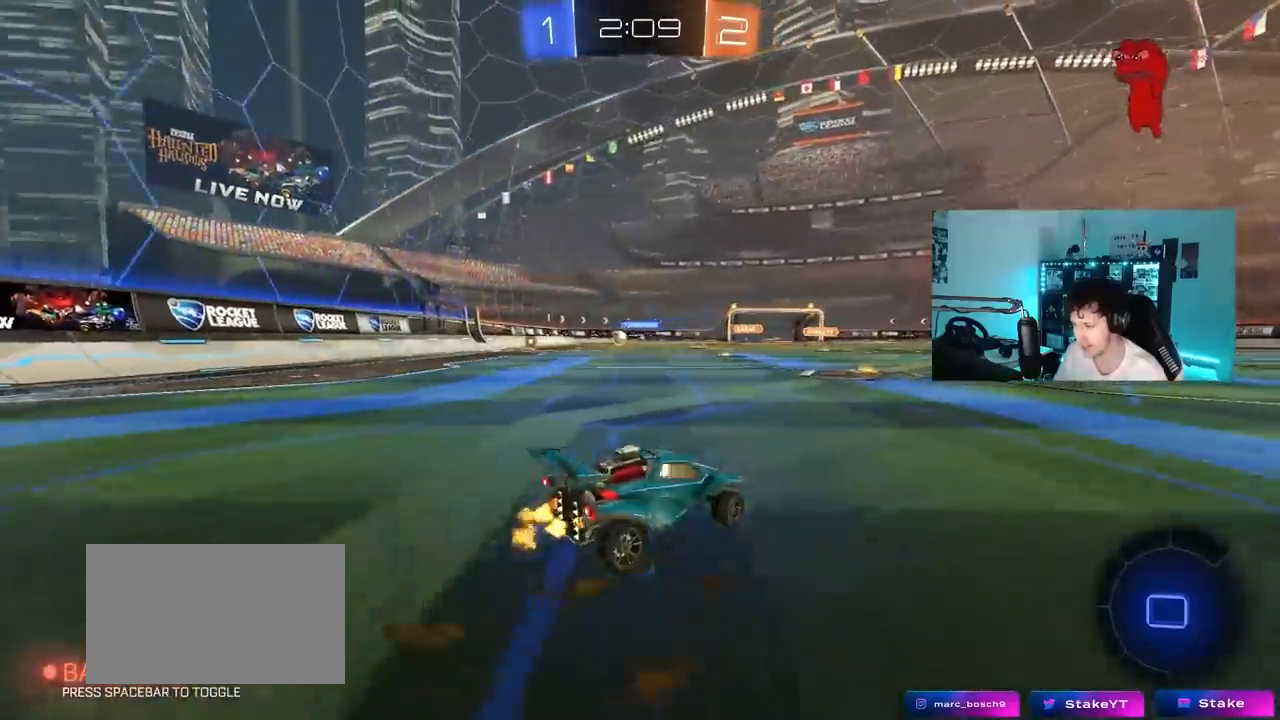
{"keys": ["w"], "mouse_move": "still", "events": [[100, "shift", "up"], [150, "a", "up"], [283, "d", "down"], [467, "d", "up"]]}
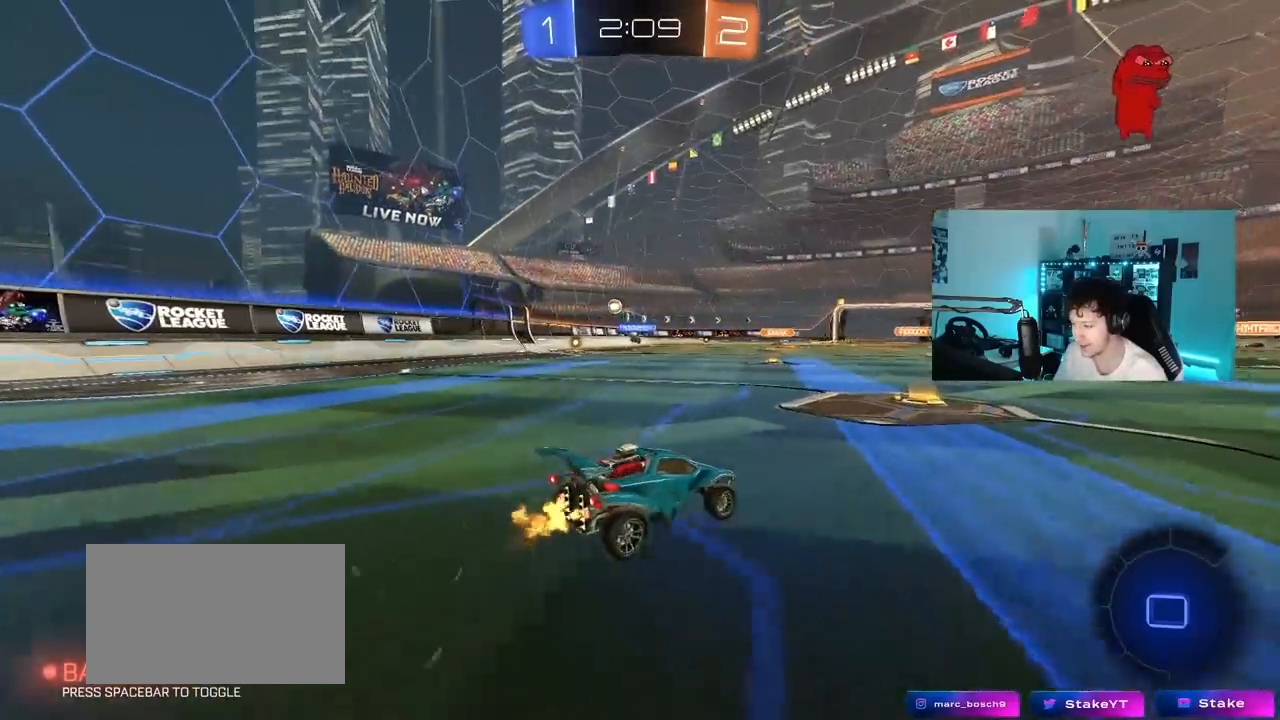
{"keys": ["a", "w"], "mouse_move": "still", "events": [[117, "a", "down"], [167, "shift", "down"], [250, "shift", "up"]]}
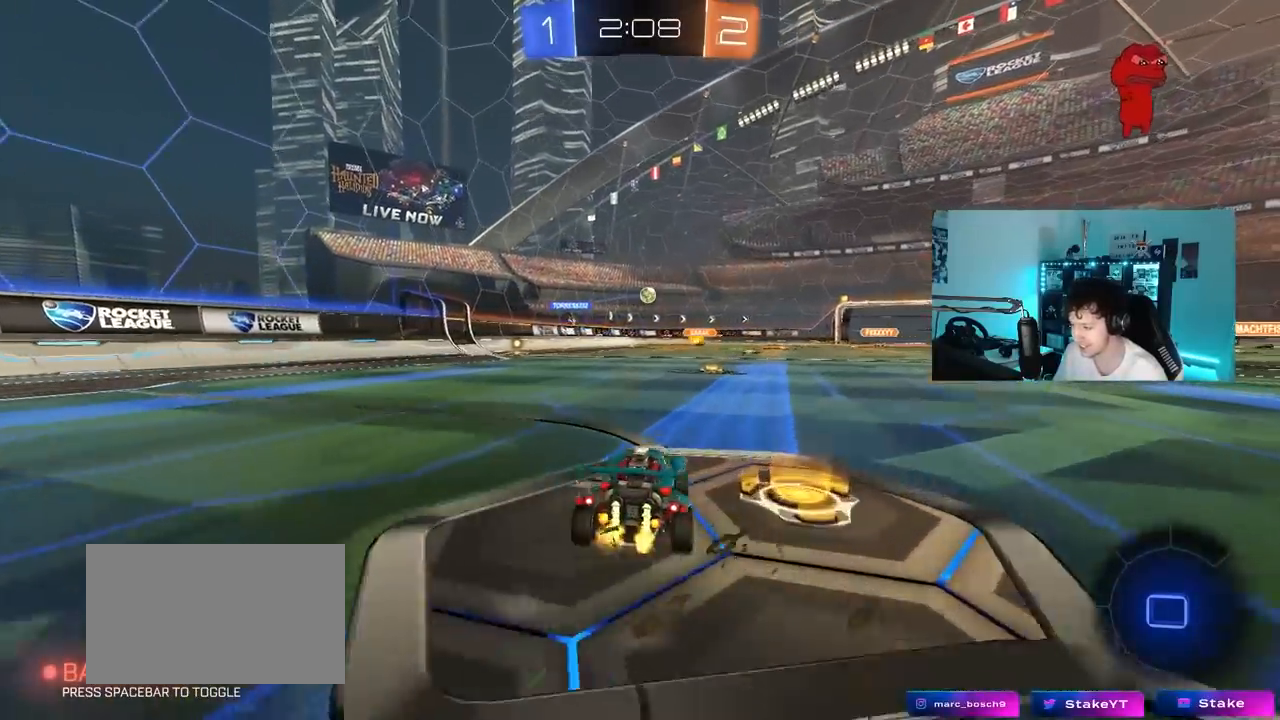
{"keys": ["a", "s", "shift"], "mouse_move": "up", "events": [[83, "a", "up"], [133, "a", "down"], [133, "shift", "down"], [267, "s", "down"], [267, "w", "up"]]}
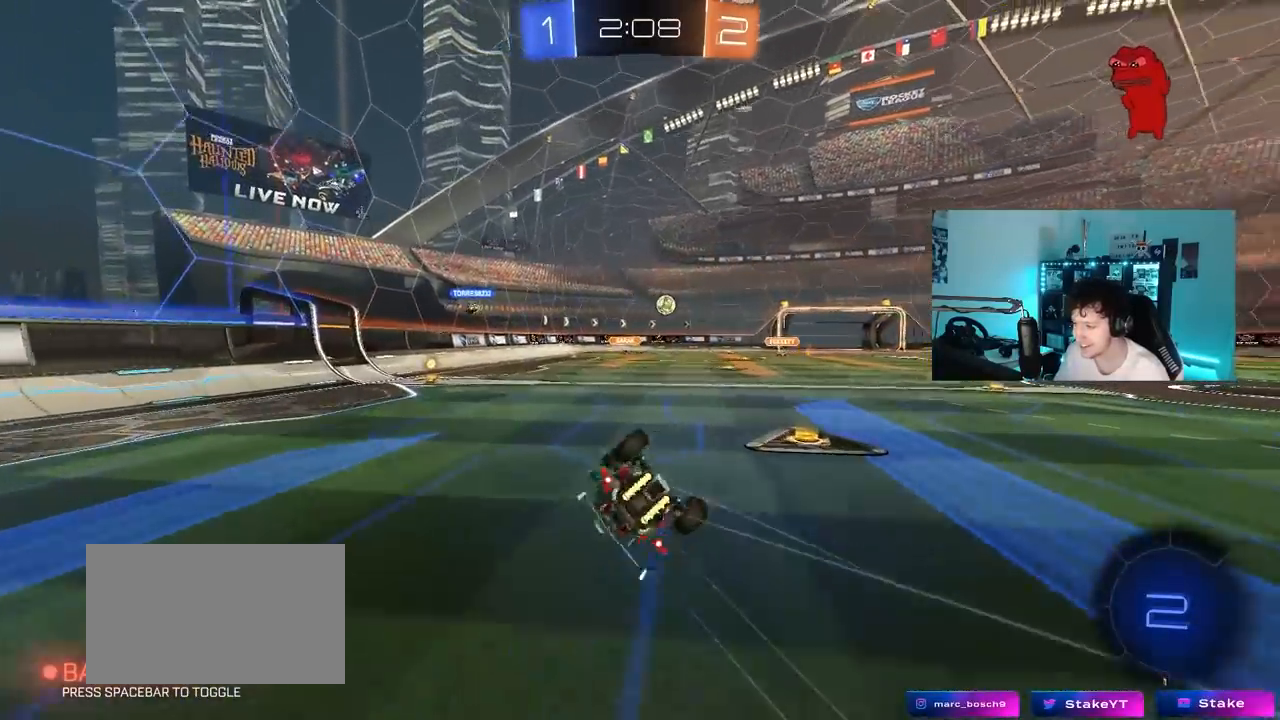
{"keys": ["a", "shift"], "mouse_move": "still", "events": [[100, "s", "up"], [233, "s", "down"], [417, "s", "up"]]}
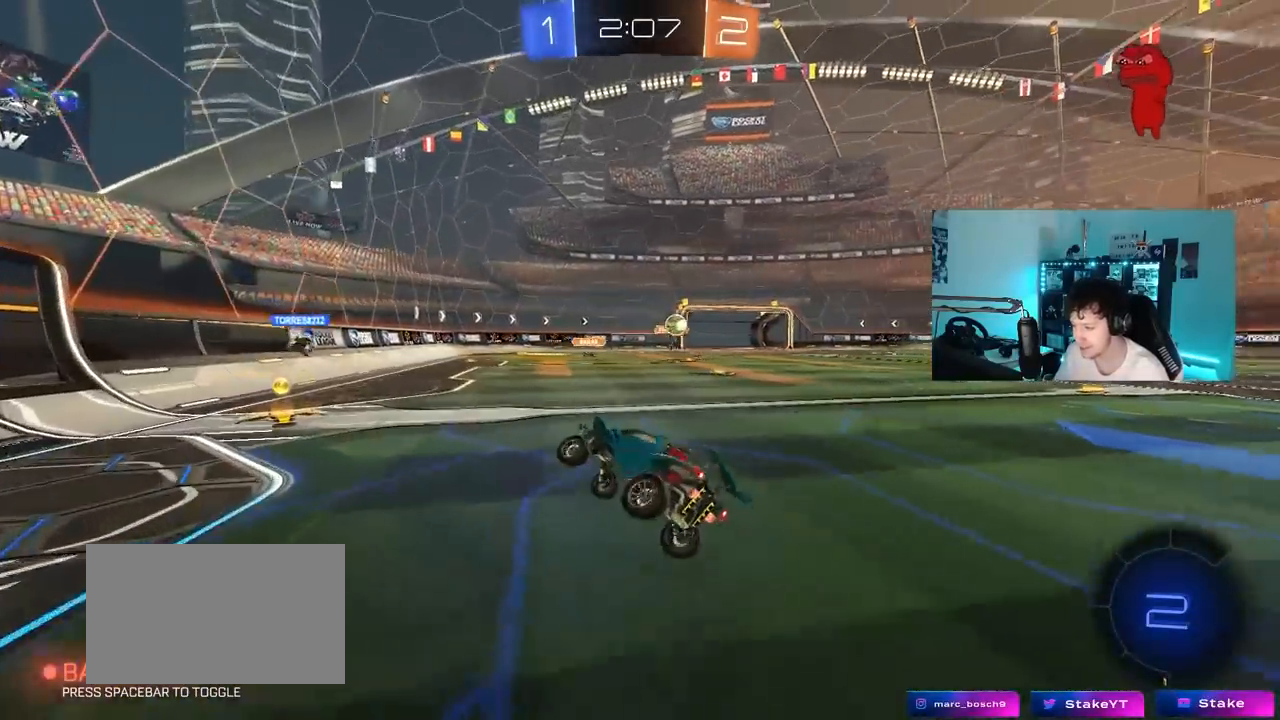
{"keys": ["d", "w"], "mouse_move": "still", "events": [[17, "a", "up"], [17, "d", "down"], [17, "shift", "up"], [150, "d", "up"], [150, "w", "down"], [200, "d", "down"]]}
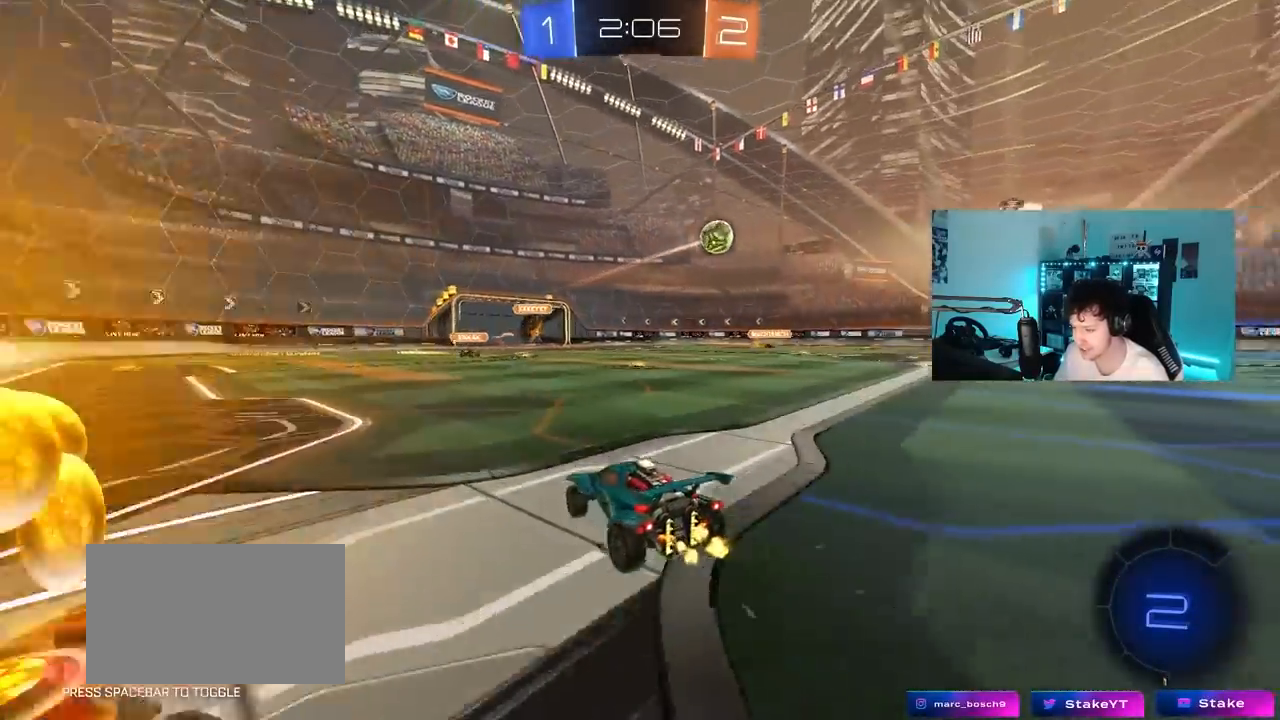
{"keys": ["d", "w"], "mouse_move": "still", "events": [[33, "shift", "down"], [83, "shift", "up"]]}
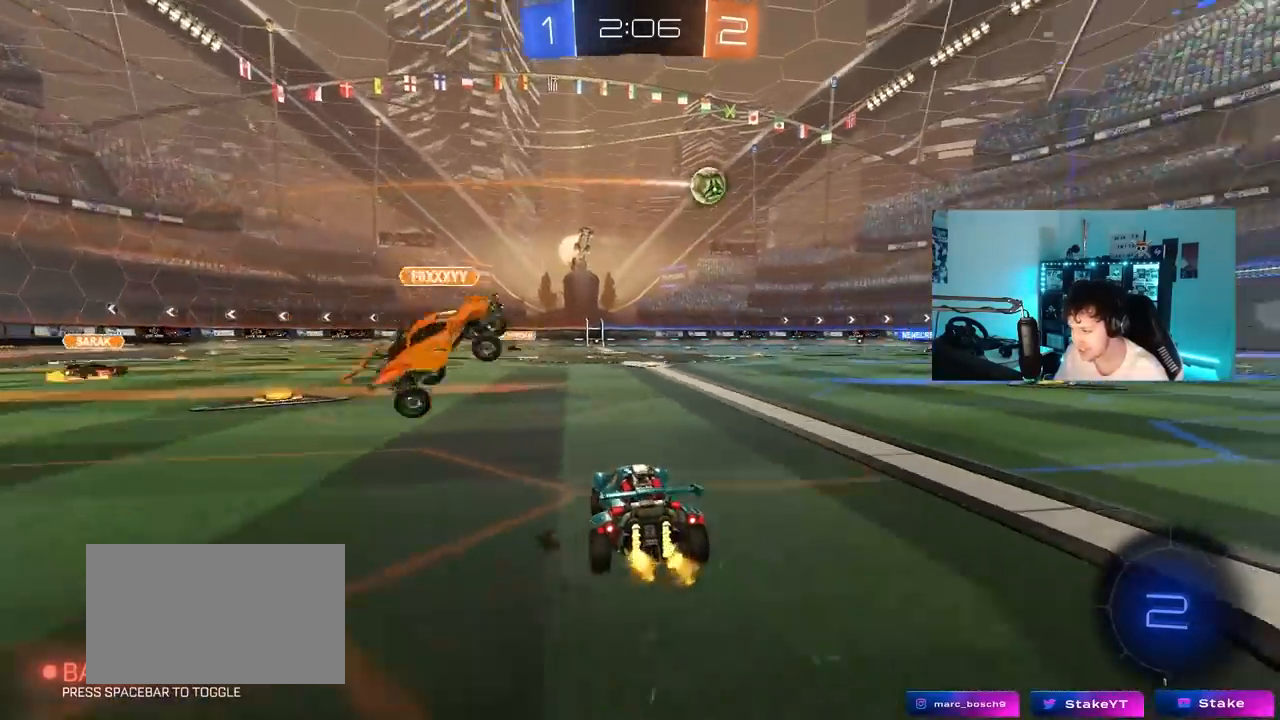
{"keys": ["w"], "mouse_move": "still", "events": [[50, "d", "up"]]}
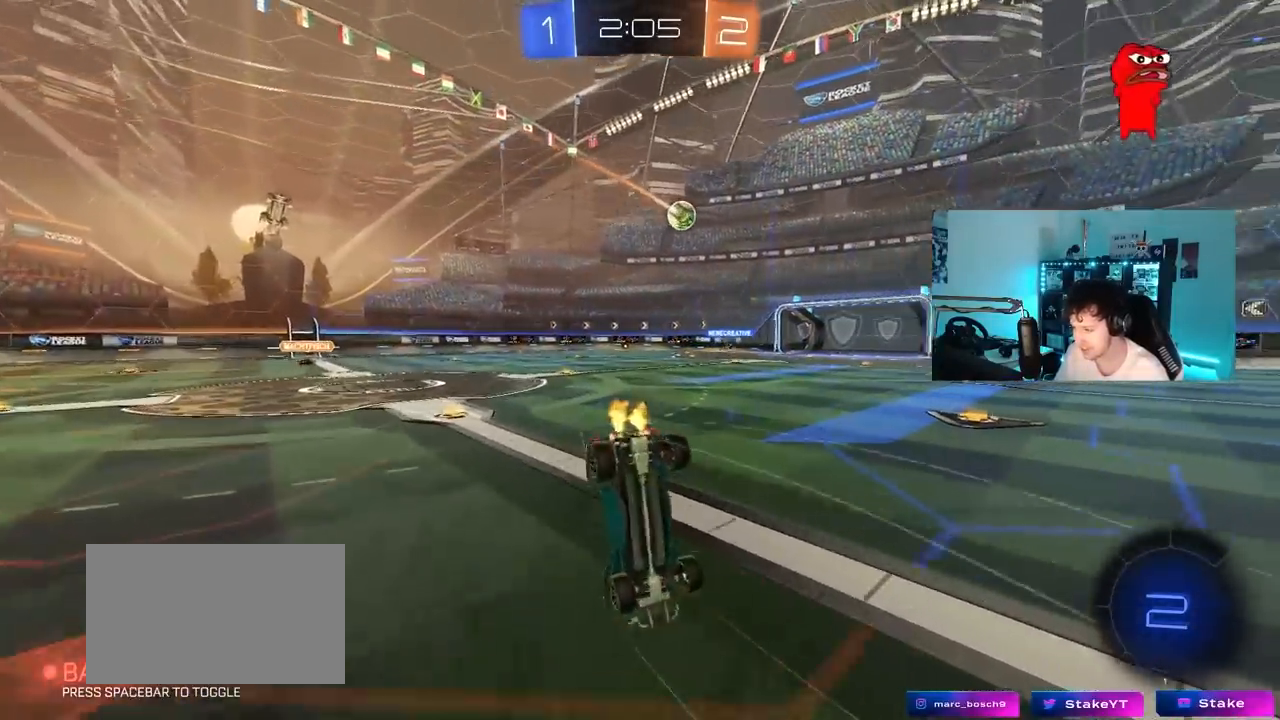
{"keys": [], "mouse_move": "still", "events": [[300, "w", "up"]]}
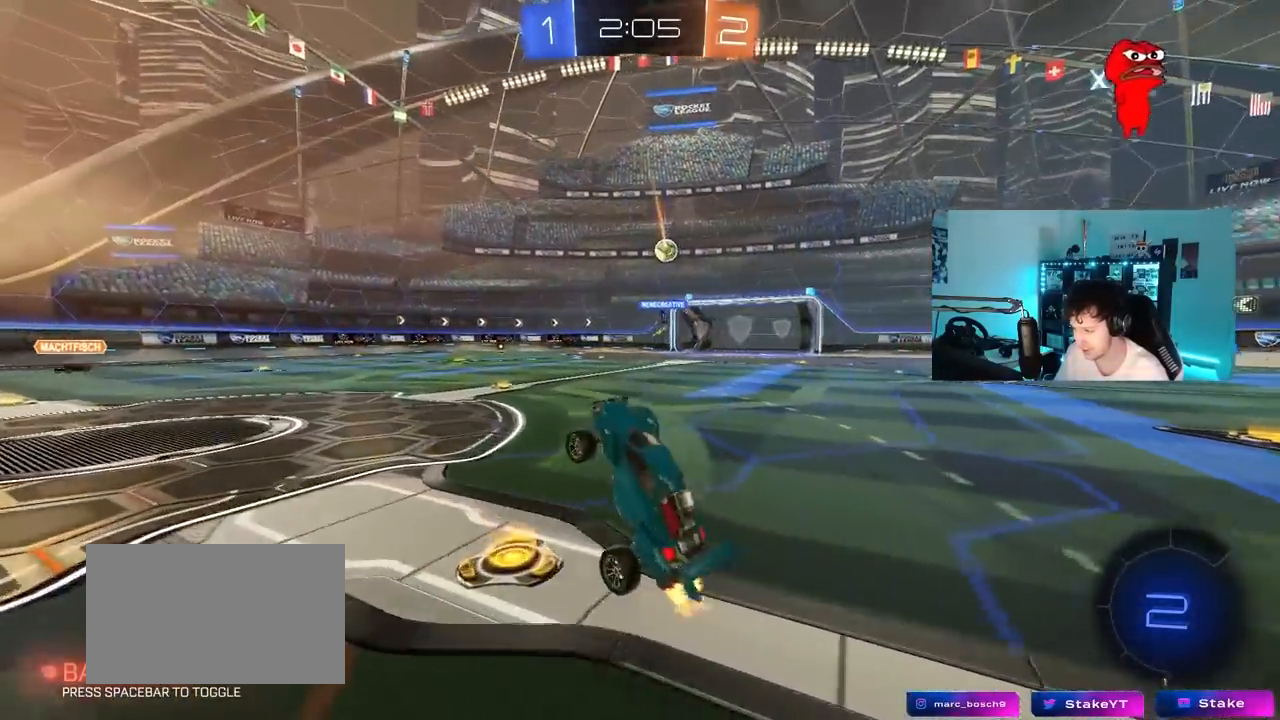
{"keys": ["w"], "mouse_move": "still", "events": [[267, "w", "down"], [317, "d", "down"], [500, "d", "up"]]}
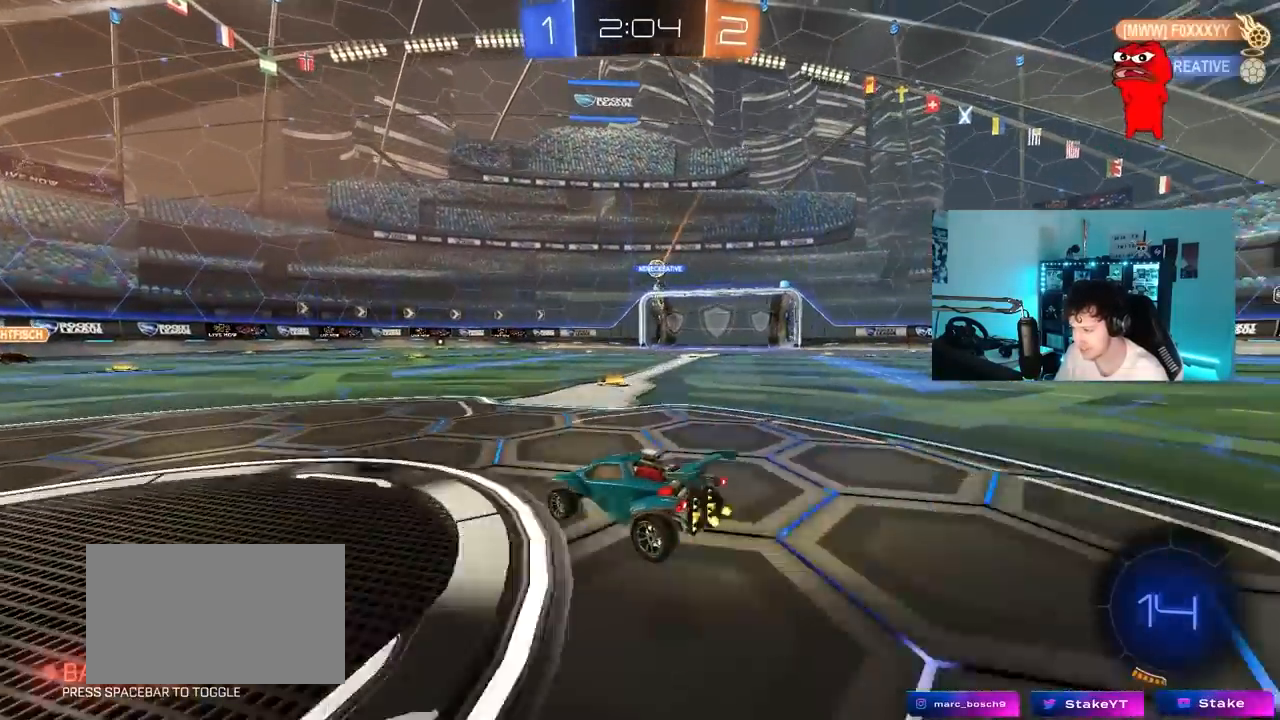
{"keys": [], "mouse_move": "still", "events": [[233, "d", "down"], [433, "d", "up"], [467, "w", "up"]]}
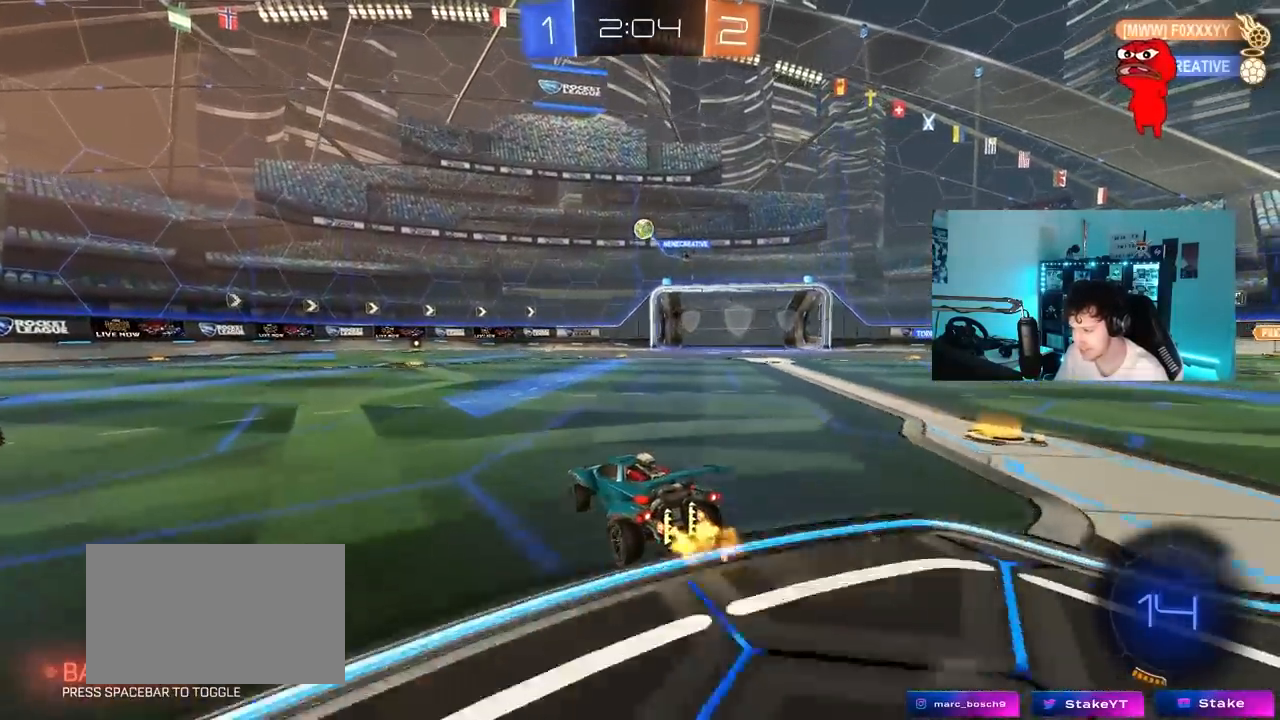
{"keys": ["w"], "mouse_move": "still", "events": [[117, "w", "down"], [250, "a", "down"], [300, "a", "up"]]}
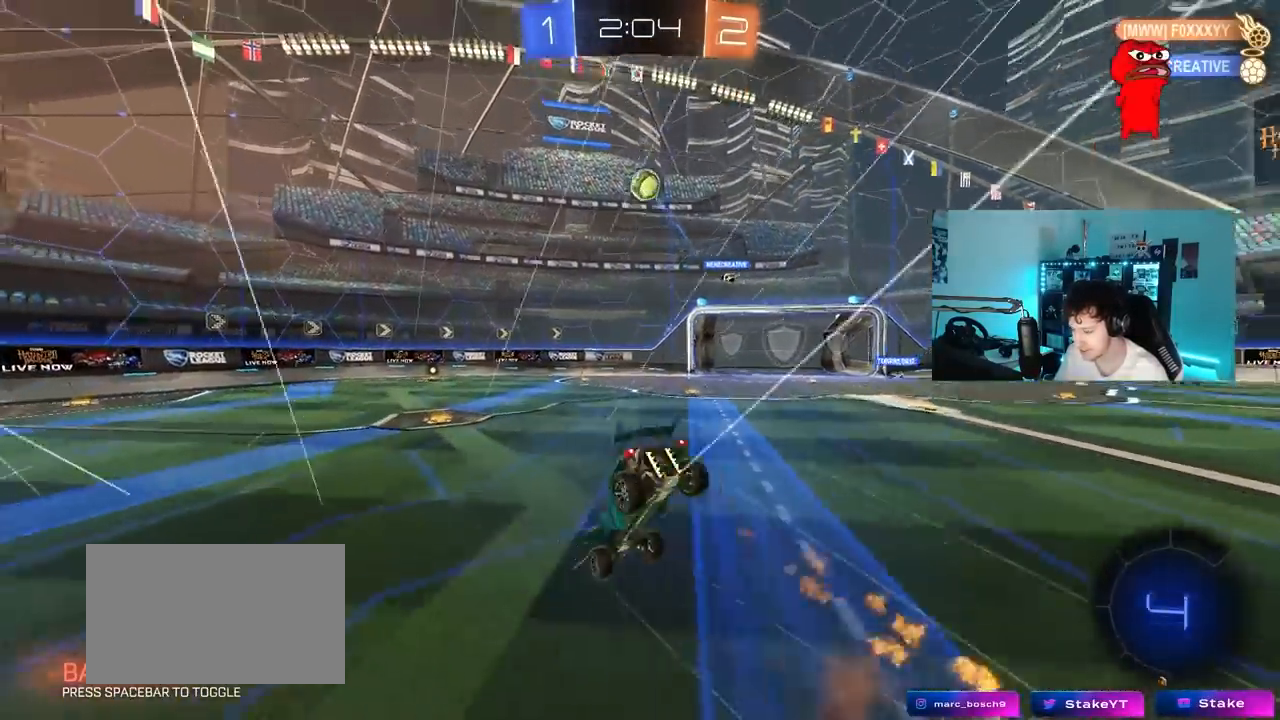
{"keys": [], "mouse_move": "still", "events": [[33, "space", "down"], [217, "space", "up"], [267, "w", "up"]]}
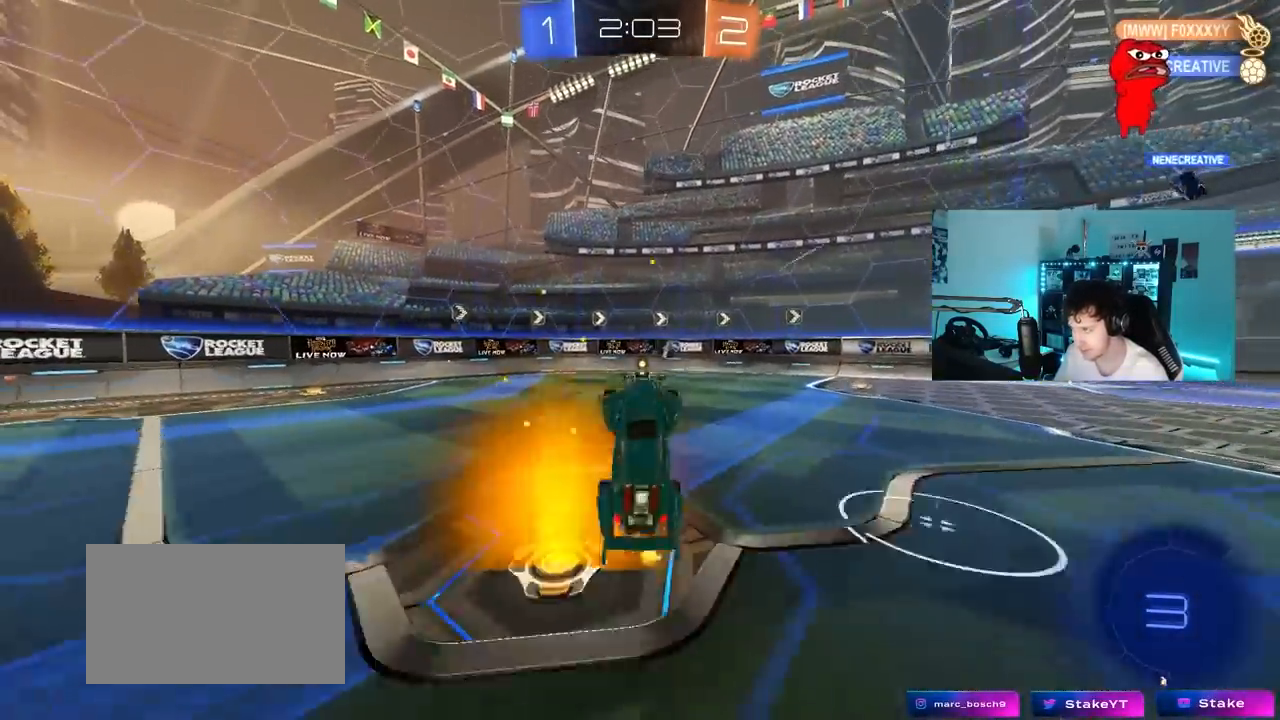
{"keys": ["w"], "mouse_move": "still", "events": [[150, "space", "down"], [383, "space", "up"], [400, "w", "down"]]}
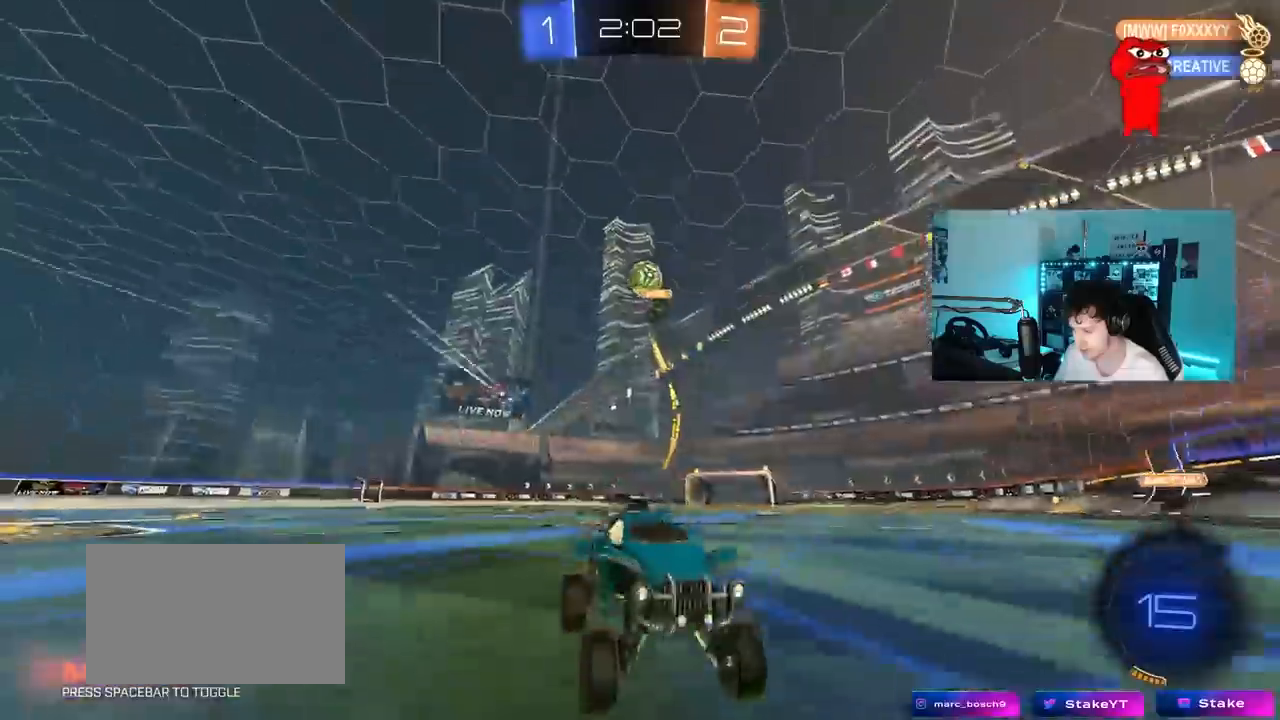
{"keys": ["d", "w"], "mouse_move": "still", "events": [[250, "d", "down"], [350, "shift", "down"], [483, "shift", "up"]]}